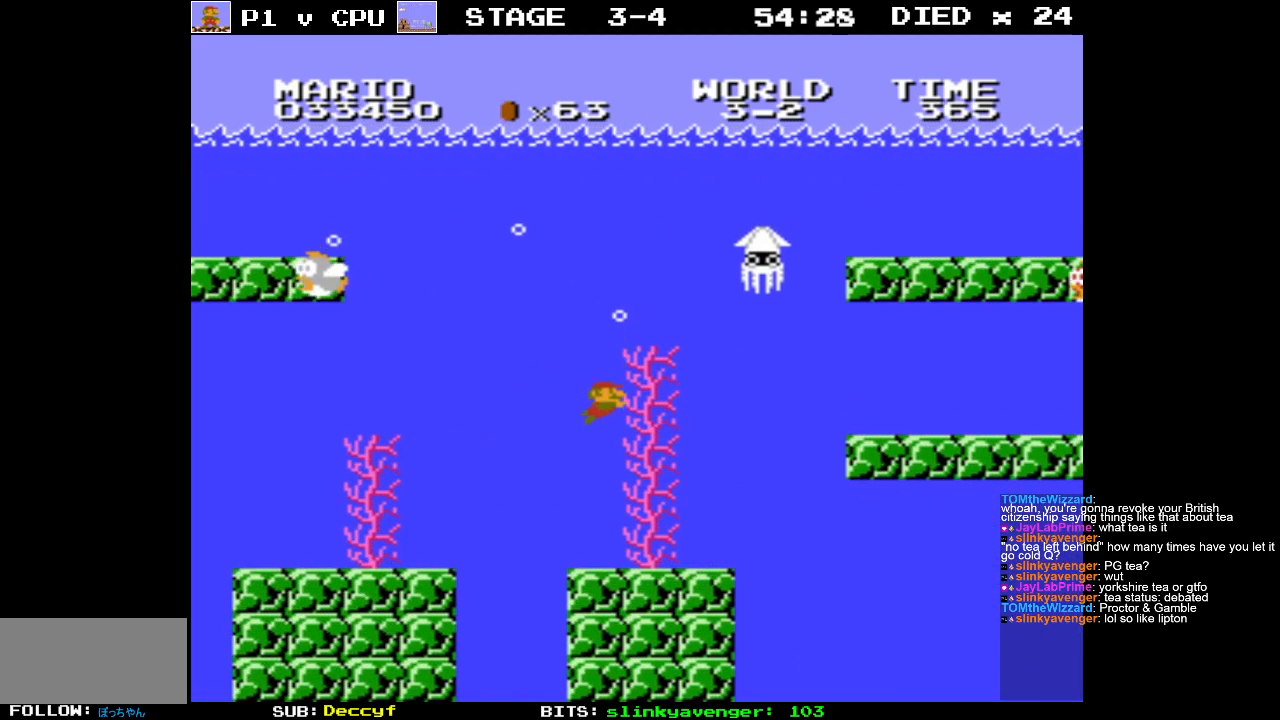
Gameplay with a controller (Nintendo layout); each line is a JSON object with the inputs held at the frame after it. "events" lists button and stick changes between this image and that frame as [ms after this image, input, new state], when the widget could be followed in between. Not read: L3 R3.
{"buttons": ["DPAD_RIGHT"], "events": [[17, "A", "down"], [83, "A", "up"], [367, "A", "down"], [433, "A", "up"]]}
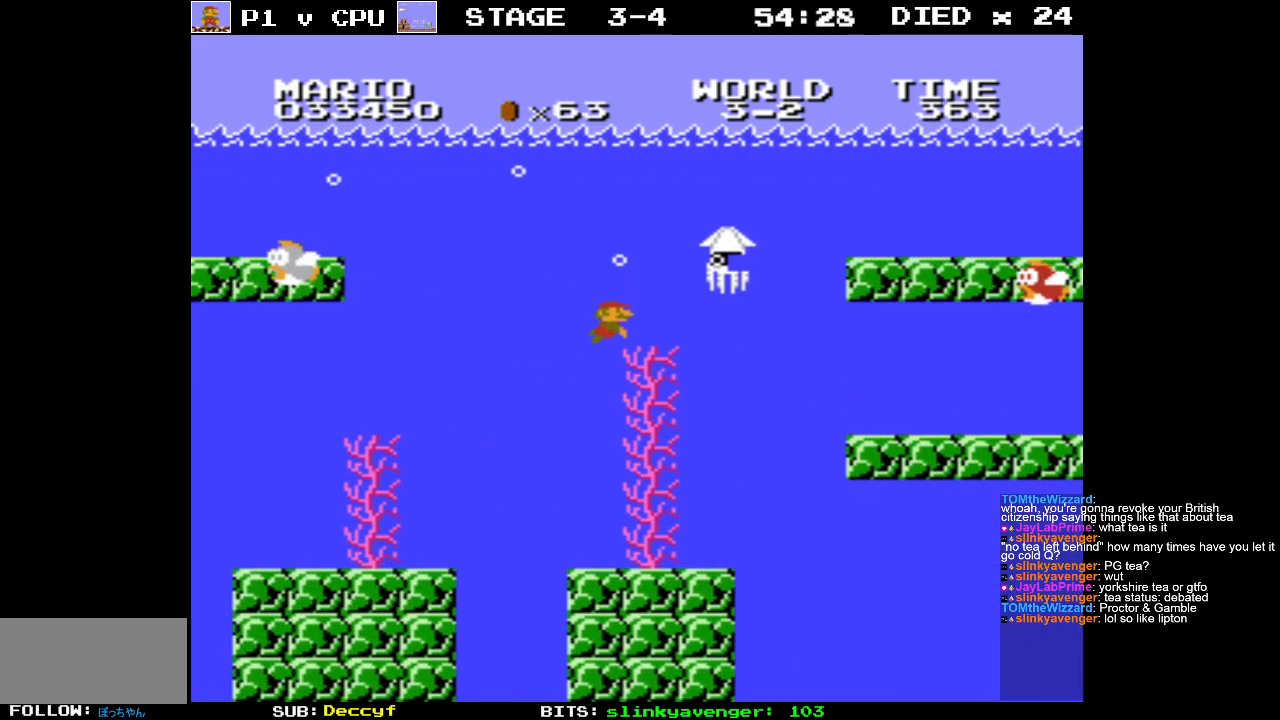
{"buttons": ["DPAD_RIGHT"], "events": [[67, "DPAD_DOWN", "down"], [67, "DPAD_RIGHT", "up"], [83, "DPAD_DOWN", "up"], [83, "DPAD_LEFT", "down"], [200, "DPAD_DOWN", "down"], [200, "DPAD_LEFT", "up"], [200, "DPAD_RIGHT", "down"], [233, "DPAD_DOWN", "up"], [300, "DPAD_DOWN", "down"], [400, "DPAD_DOWN", "up"]]}
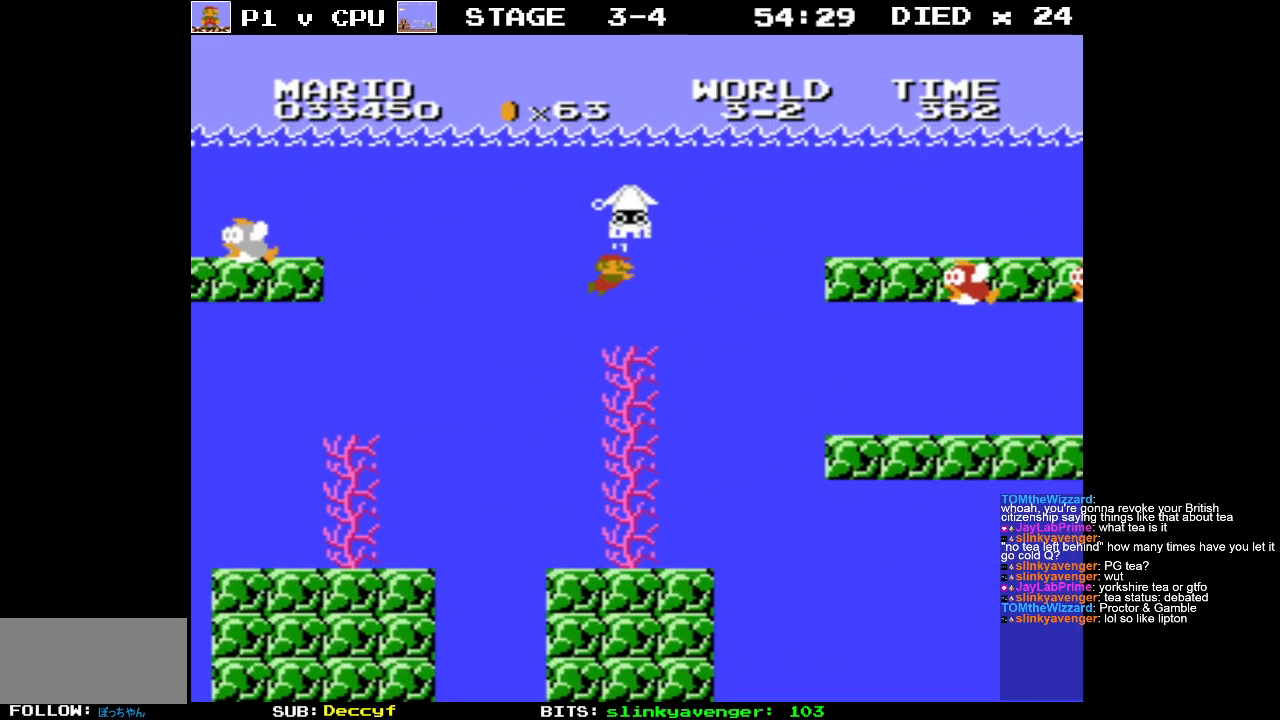
{"buttons": ["DPAD_LEFT"], "events": [[383, "DPAD_DOWN", "down"], [383, "DPAD_RIGHT", "up"], [400, "DPAD_LEFT", "down"], [417, "DPAD_DOWN", "up"]]}
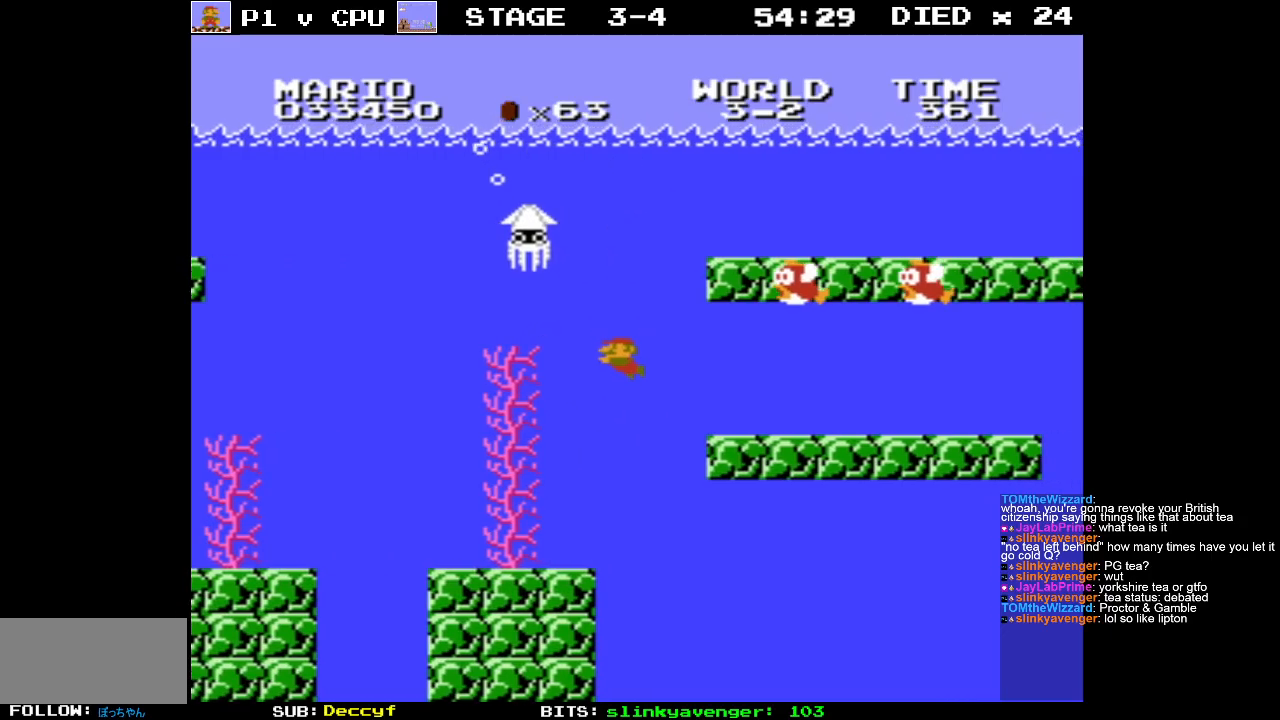
{"buttons": ["A", "DPAD_RIGHT"], "events": [[217, "DPAD_DOWN", "down"], [233, "DPAD_DOWN", "up"], [233, "DPAD_LEFT", "up"], [233, "DPAD_RIGHT", "down"], [483, "A", "down"]]}
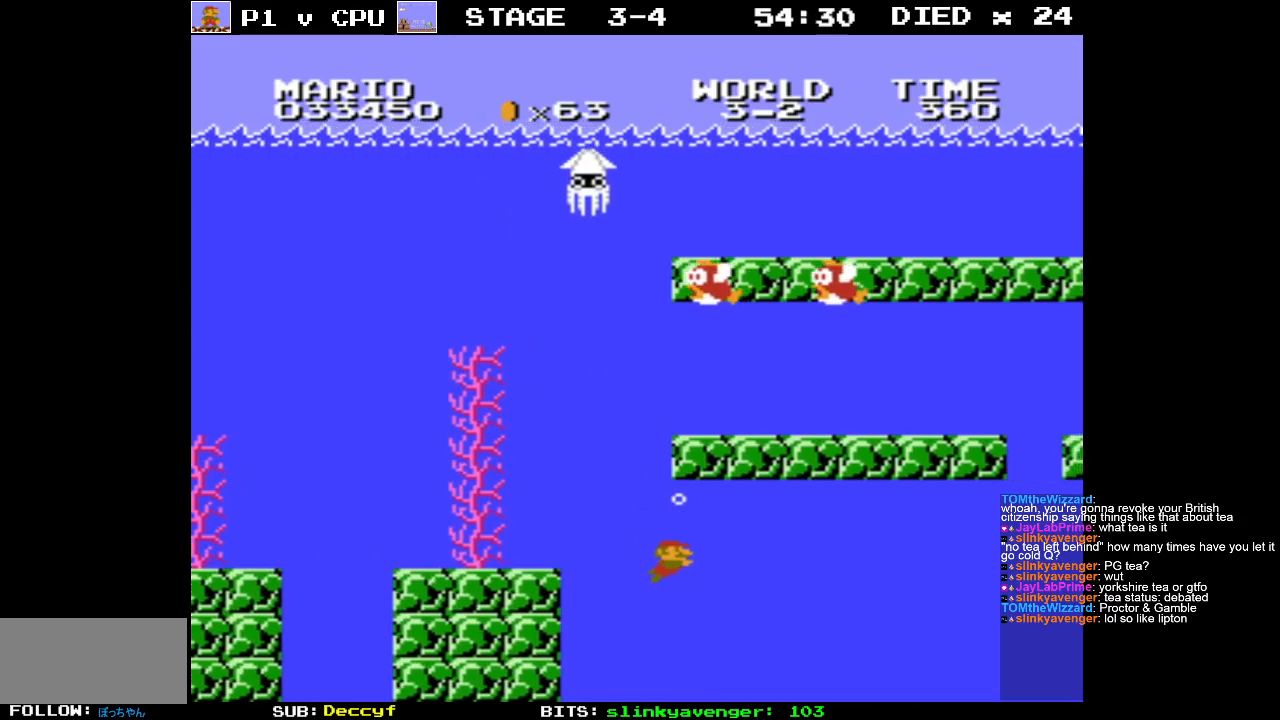
{"buttons": ["A", "DPAD_RIGHT"], "events": [[100, "A", "up"], [500, "A", "down"]]}
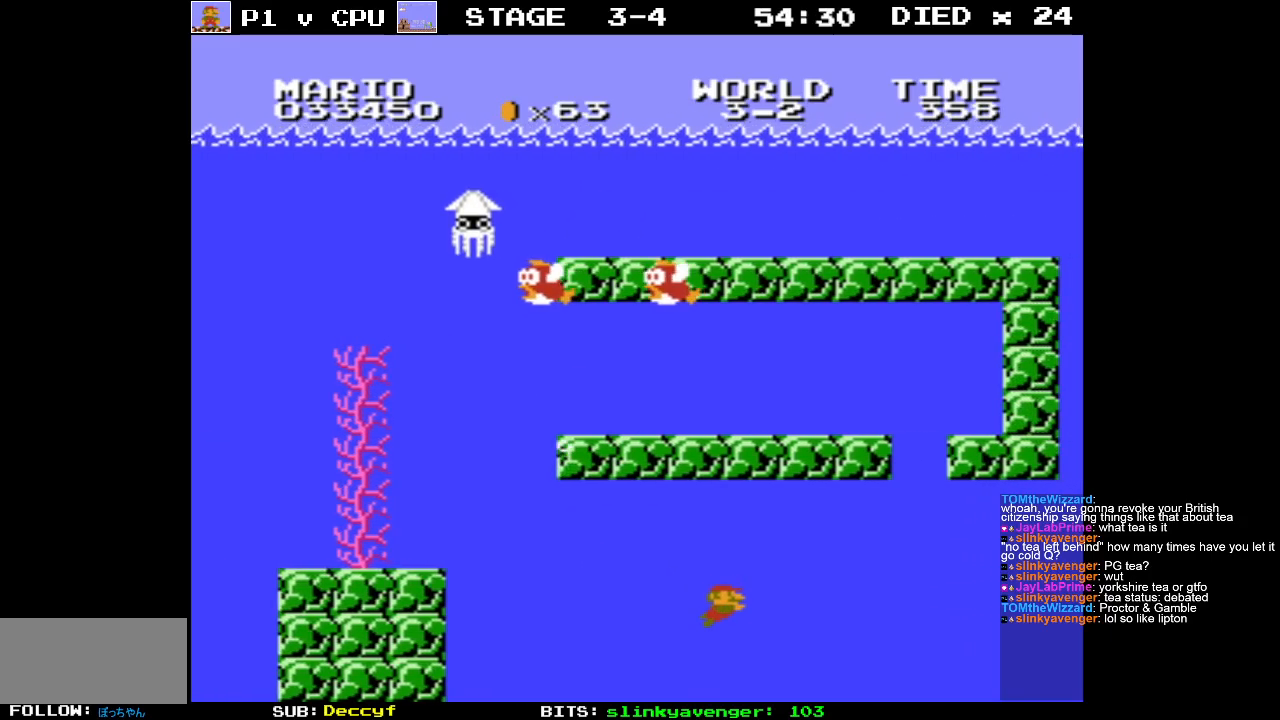
{"buttons": ["A", "DPAD_RIGHT"], "events": [[133, "A", "up"], [483, "A", "down"]]}
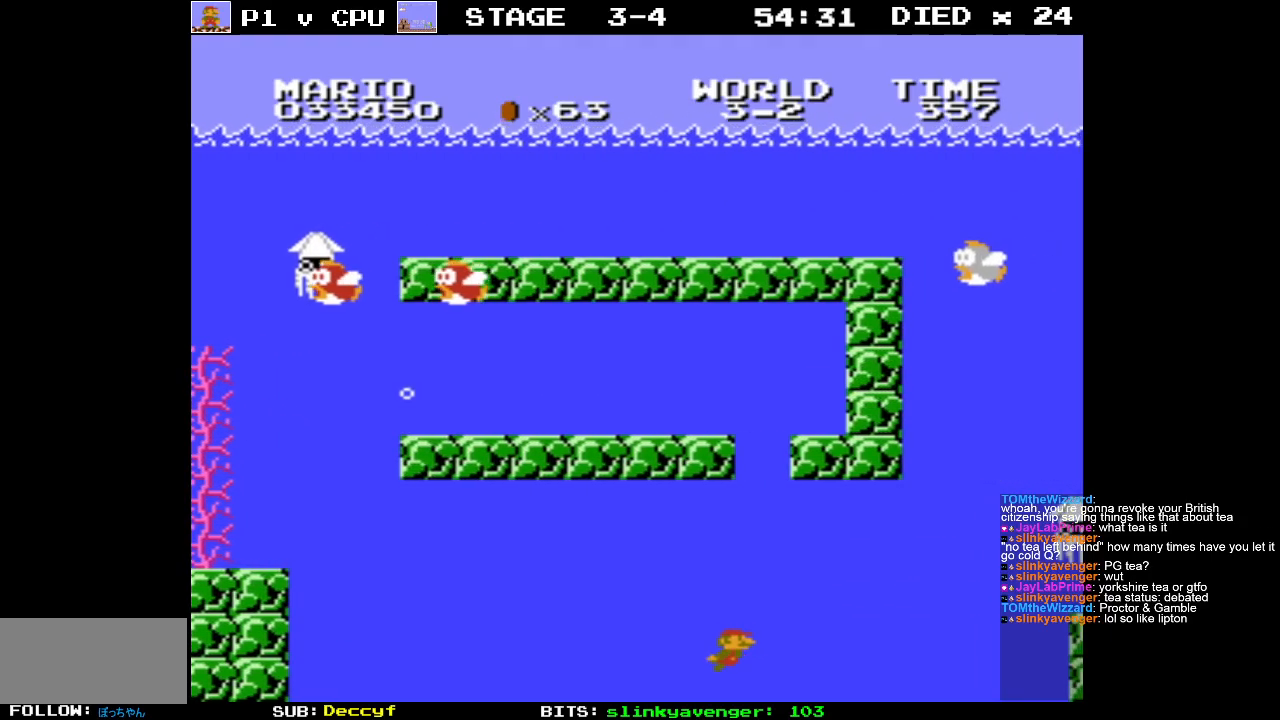
{"buttons": ["DPAD_RIGHT"], "events": [[117, "A", "up"], [333, "A", "down"], [467, "A", "up"]]}
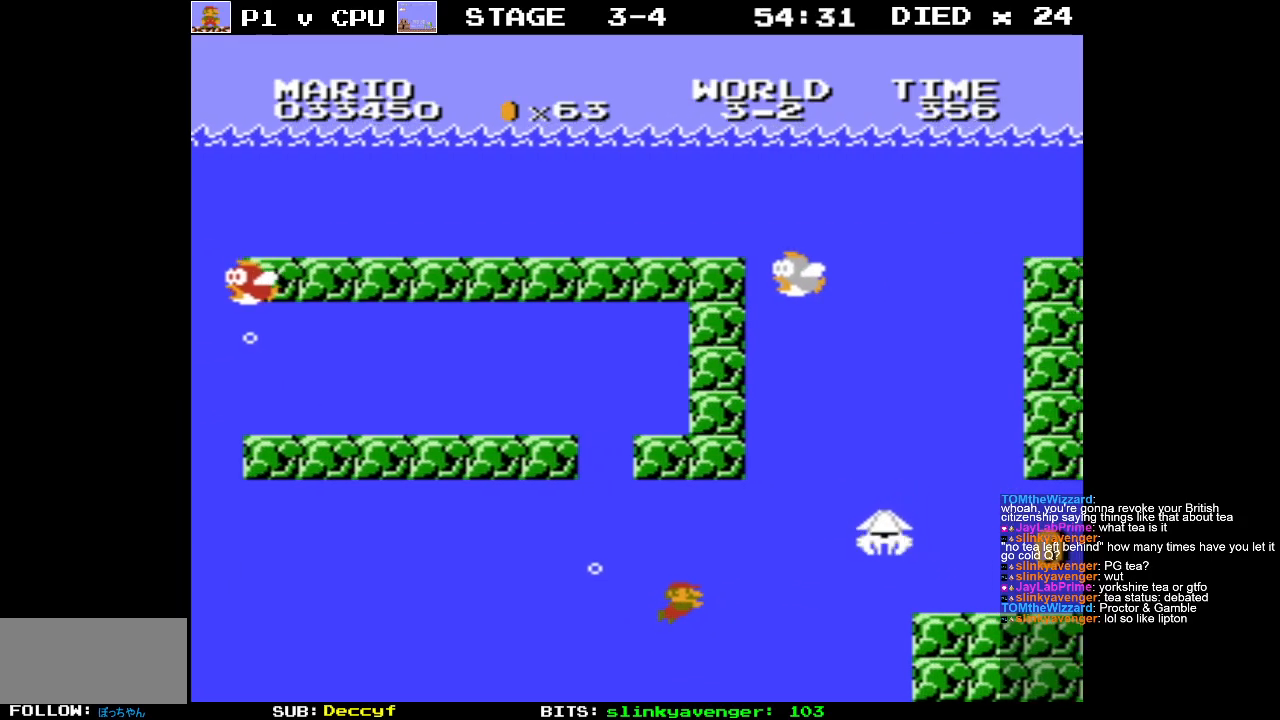
{"buttons": ["DPAD_UP", "DPAD_LEFT"], "events": [[217, "A", "down"], [300, "DPAD_LEFT", "down"], [300, "DPAD_RIGHT", "up"], [300, "DPAD_UP", "down"], [333, "A", "up"]]}
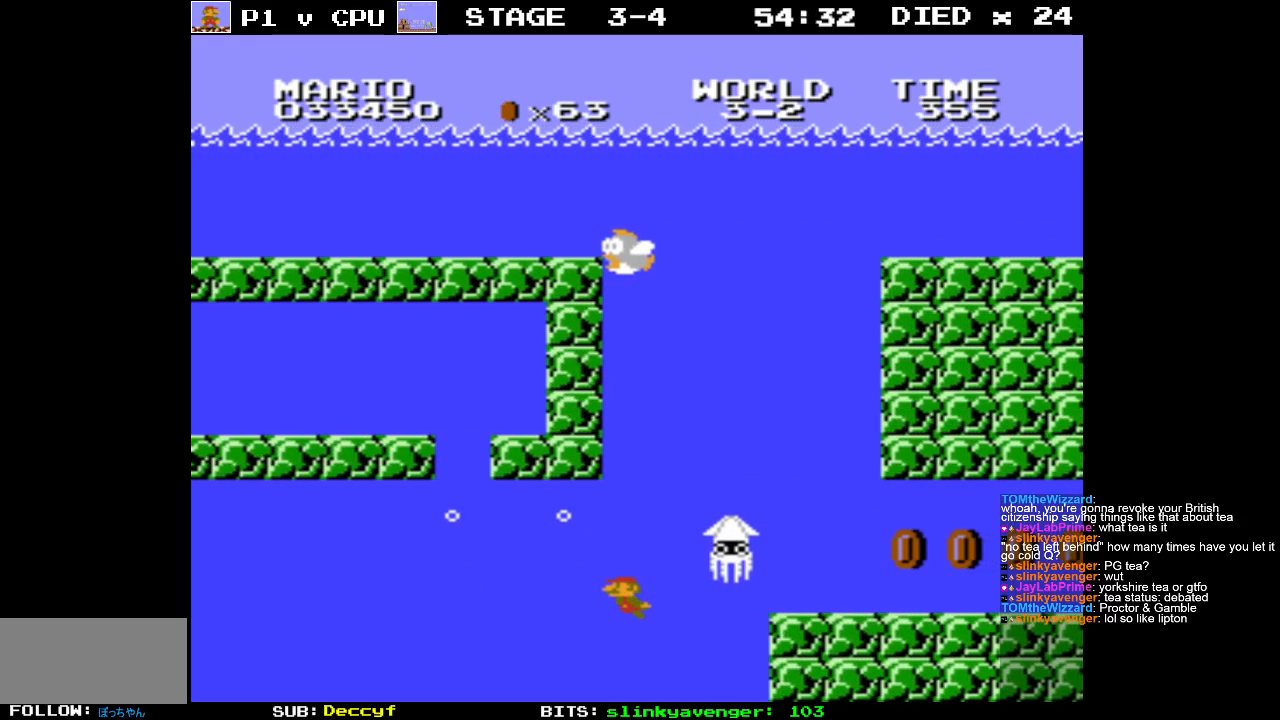
{"buttons": ["DPAD_UP"], "events": [[150, "A", "down"], [283, "A", "up"], [383, "A", "down"], [483, "A", "up"], [483, "DPAD_LEFT", "up"]]}
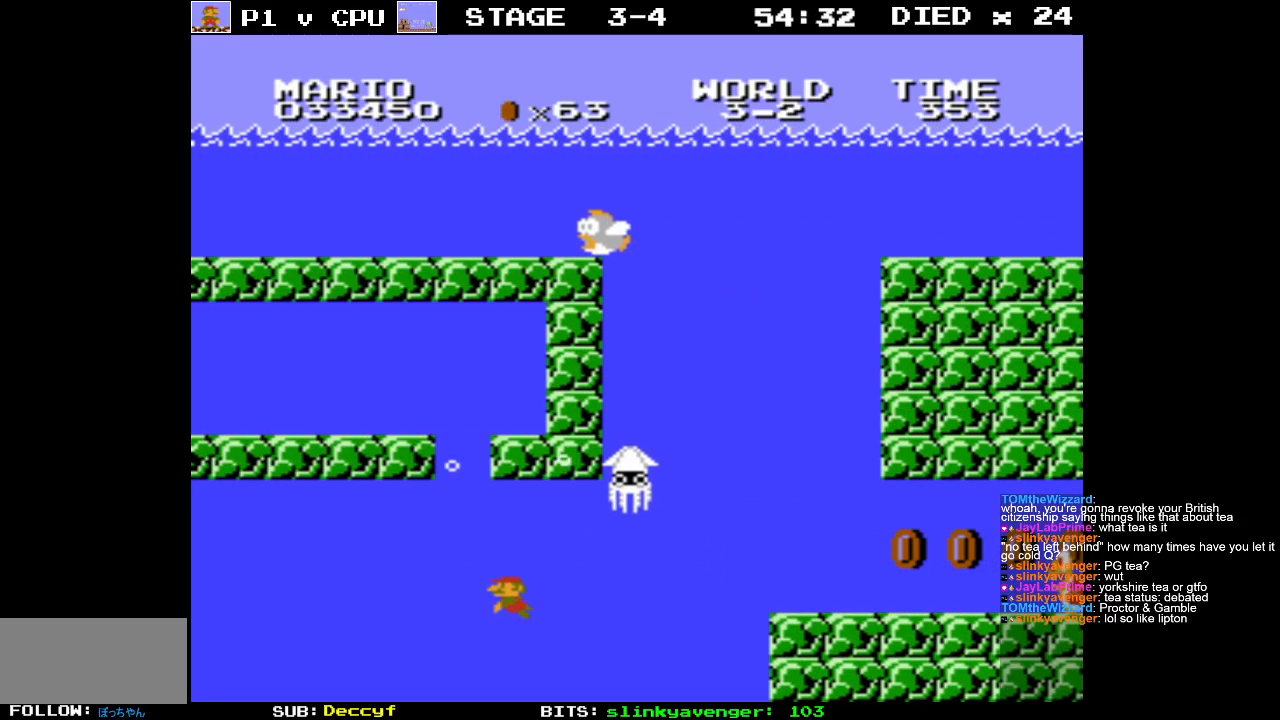
{"buttons": ["A", "DPAD_RIGHT"], "events": [[150, "DPAD_RIGHT", "down"], [150, "DPAD_UP", "up"], [400, "A", "down"]]}
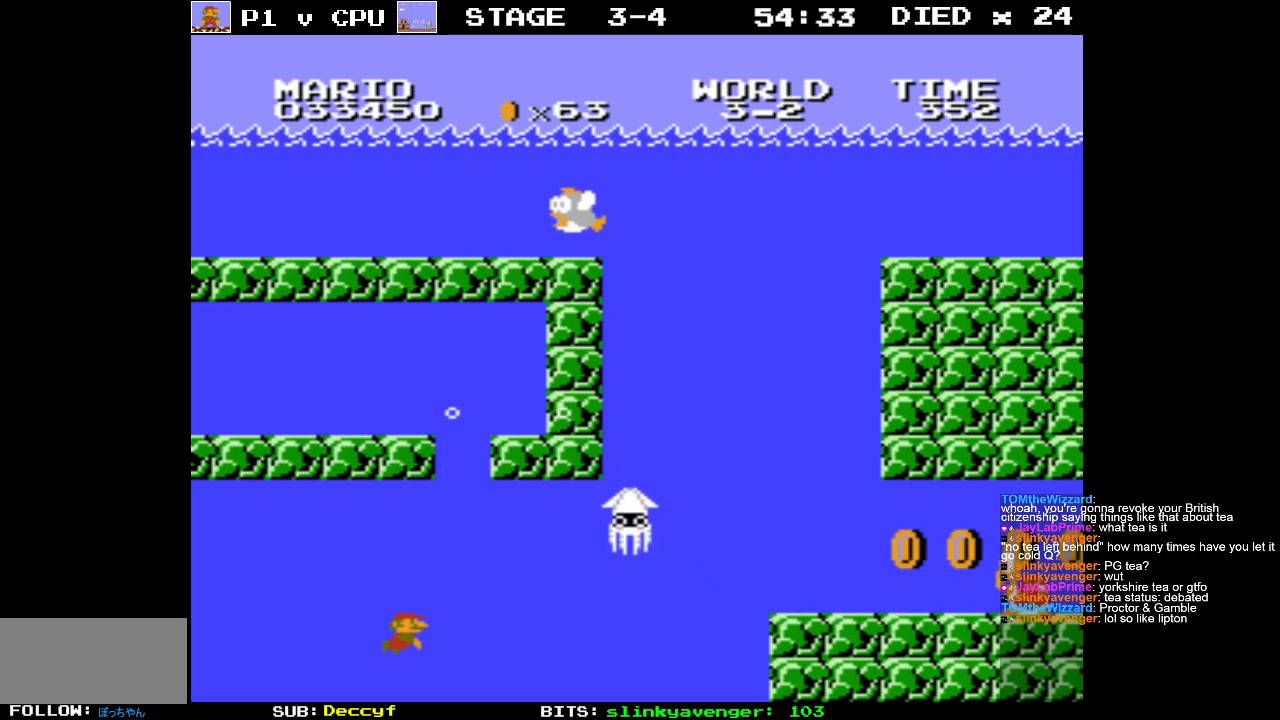
{"buttons": ["DPAD_RIGHT"], "events": [[17, "A", "up"], [150, "A", "down"], [250, "A", "up"]]}
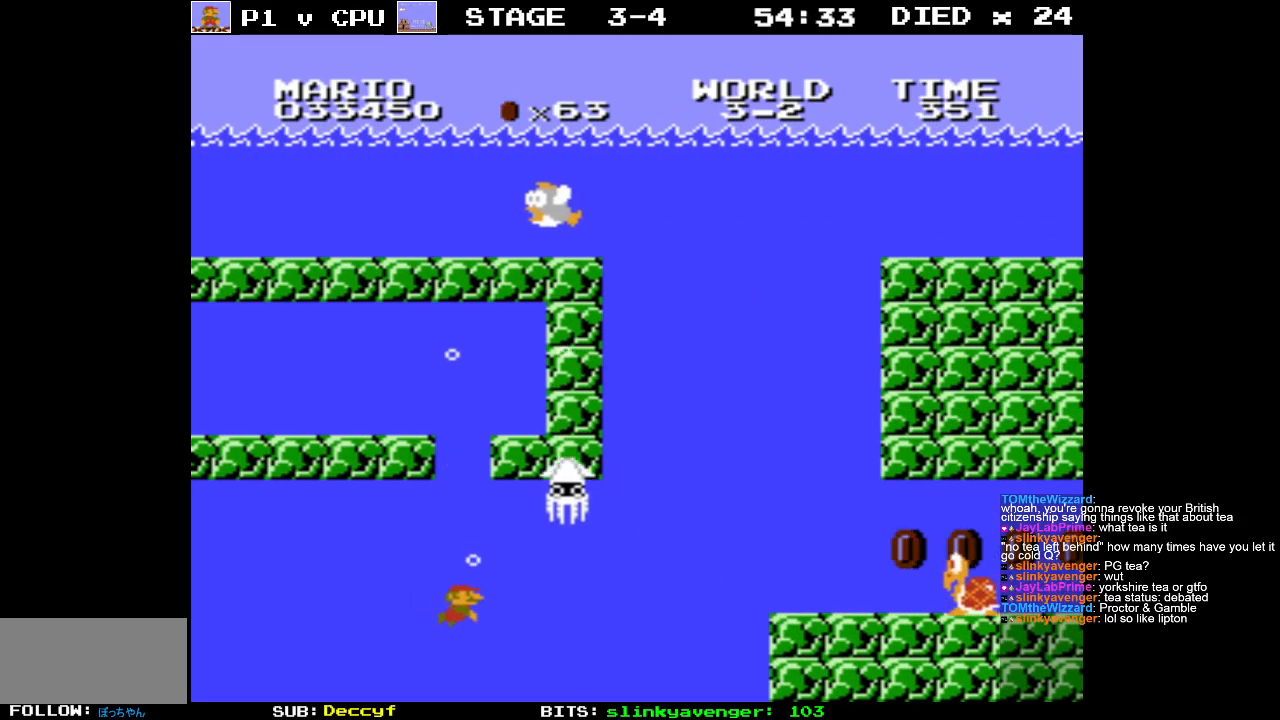
{"buttons": ["A", "DPAD_RIGHT"], "events": [[233, "A", "down"], [350, "A", "up"], [417, "A", "down"]]}
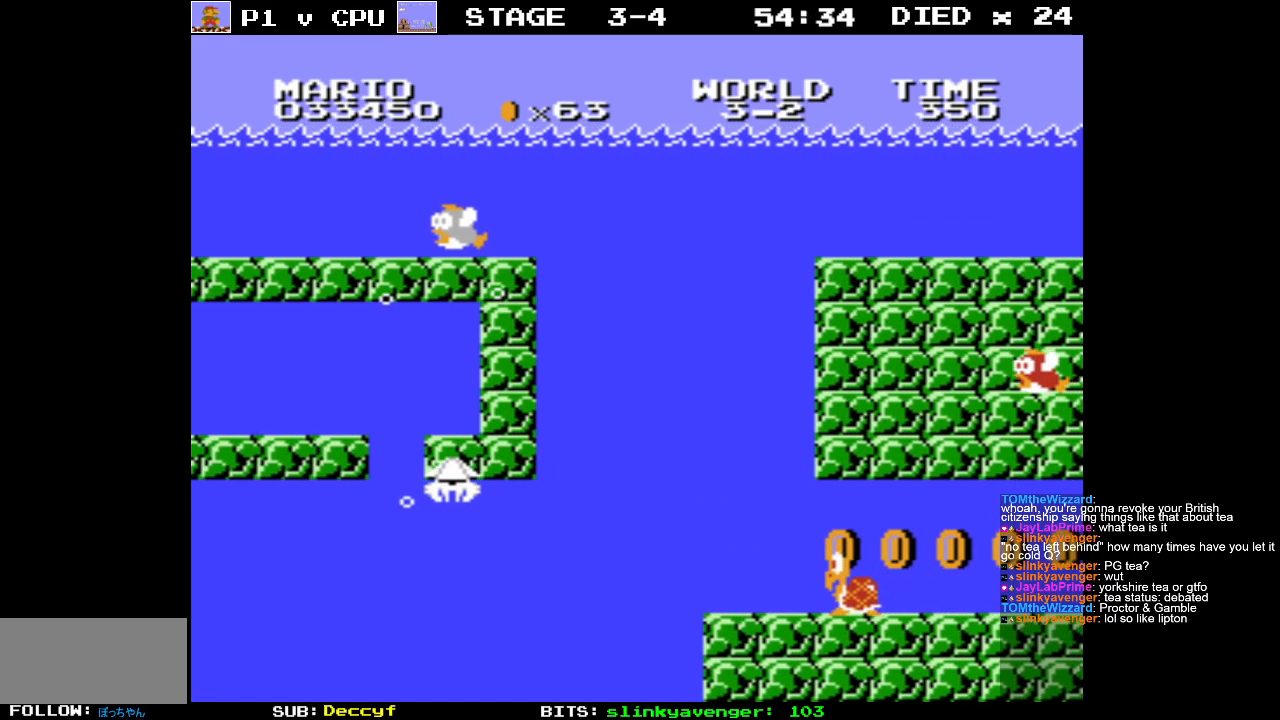
{"buttons": [], "events": [[33, "A", "up"], [100, "A", "down"], [200, "A", "up"], [283, "A", "down"], [350, "A", "up"], [367, "DPAD_RIGHT", "up"]]}
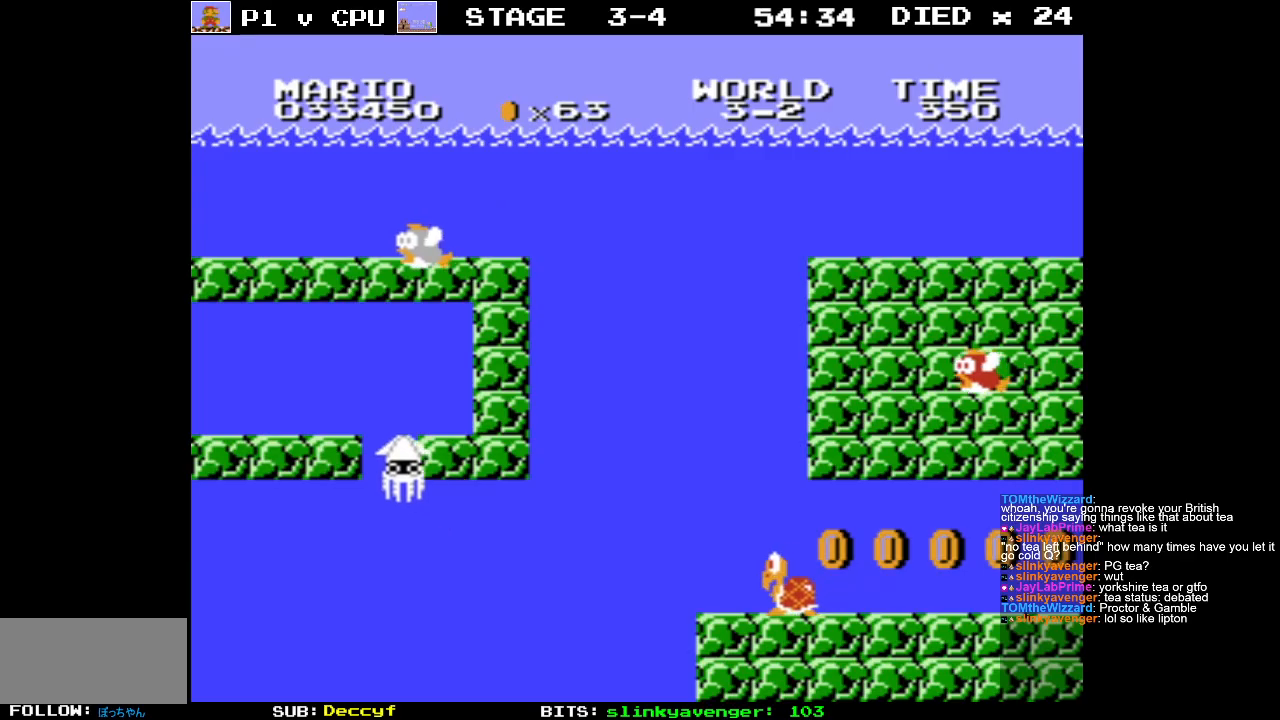
{"buttons": [], "events": []}
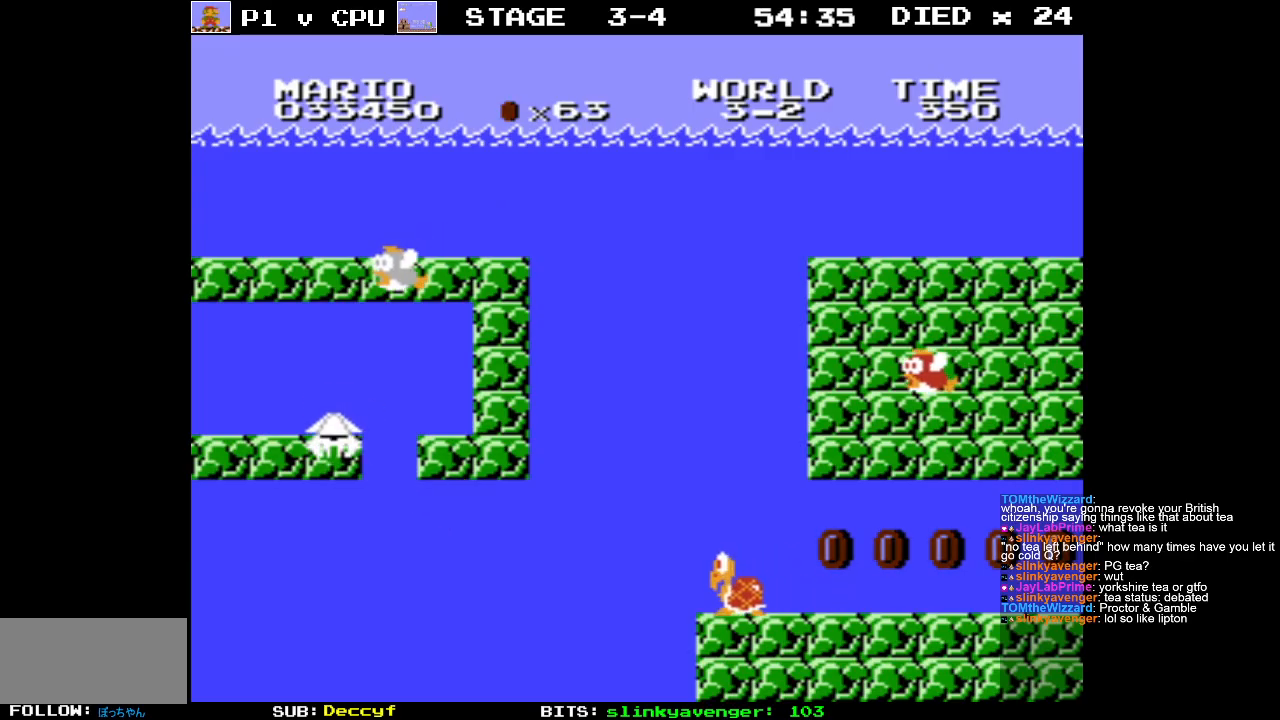
{"buttons": [], "events": []}
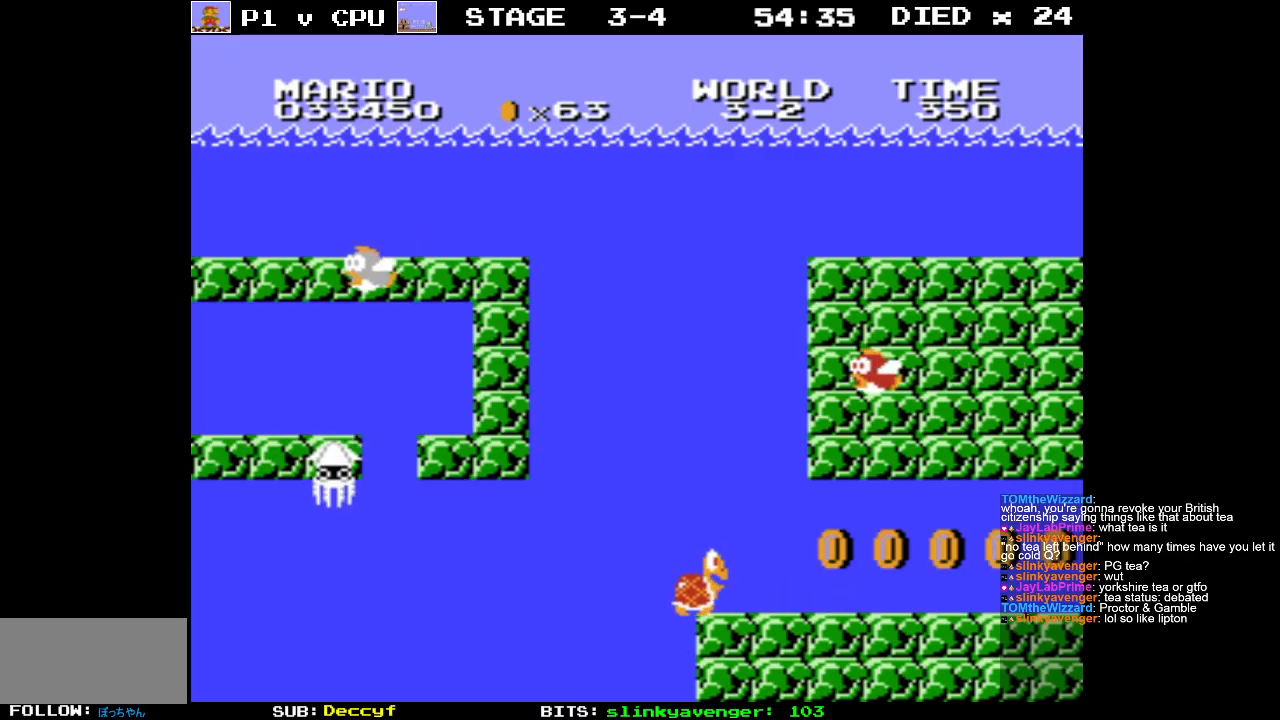
{"buttons": [], "events": []}
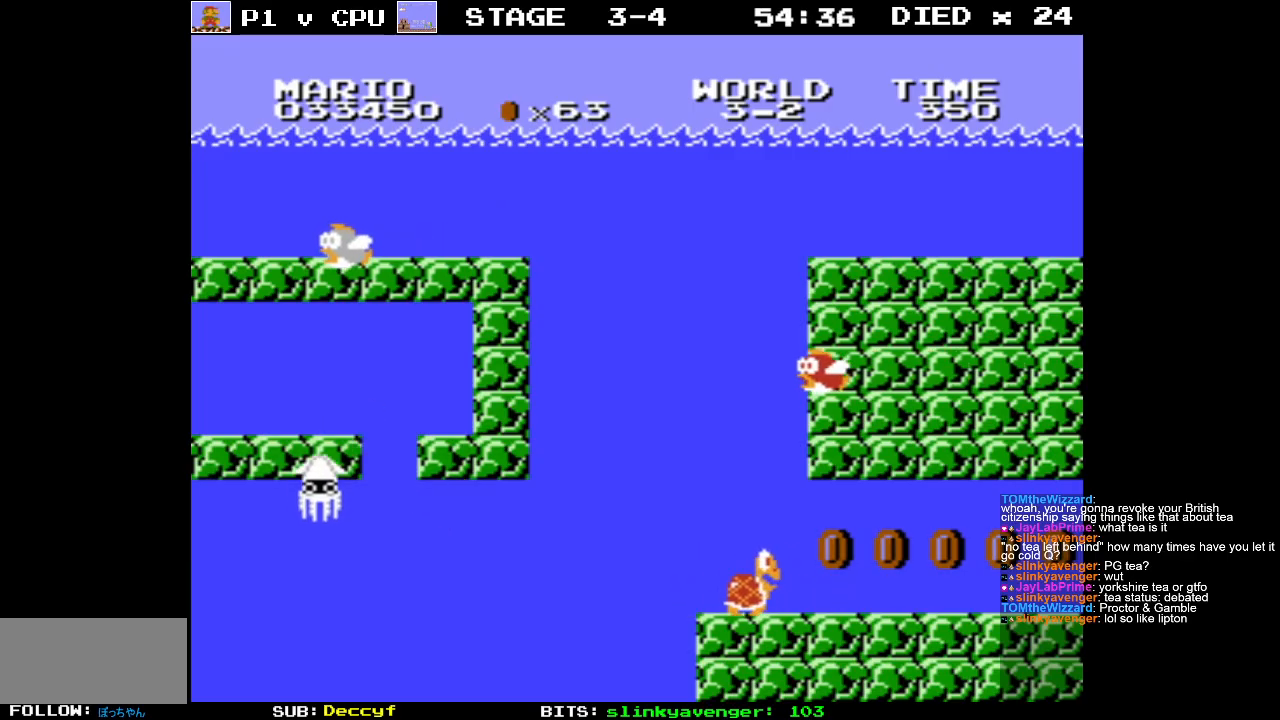
{"buttons": [], "events": []}
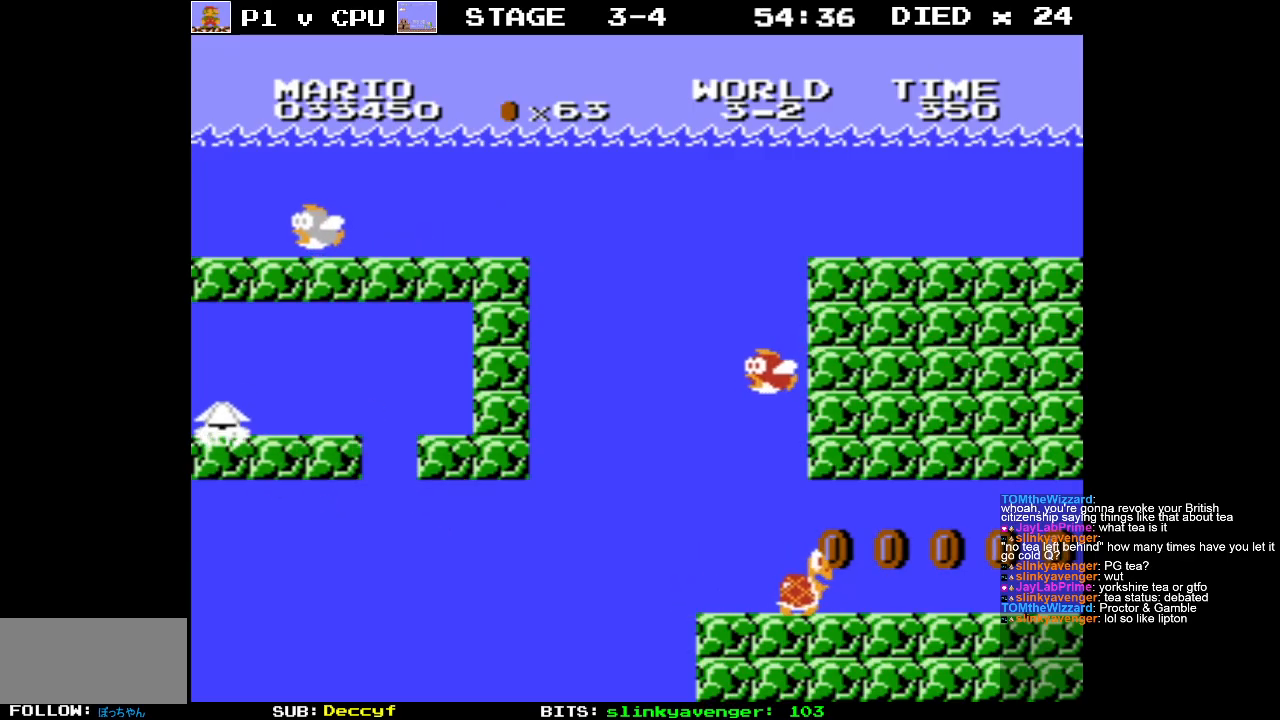
{"buttons": [], "events": []}
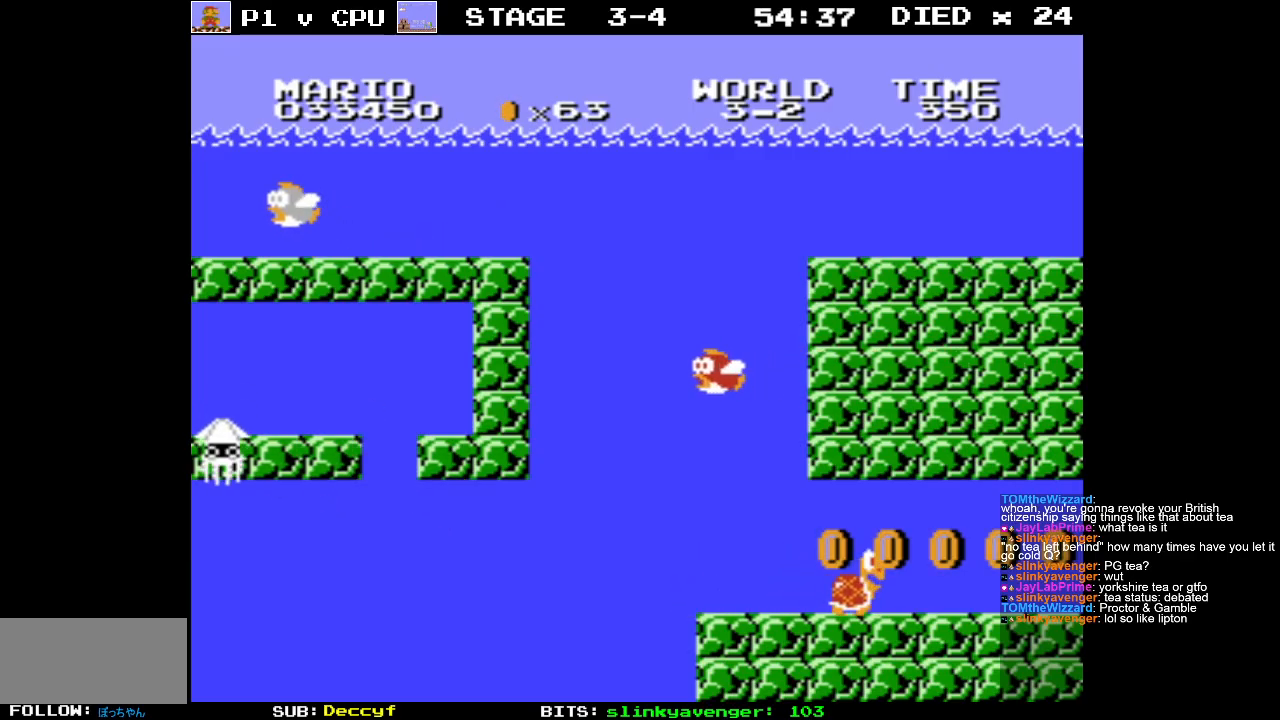
{"buttons": [], "events": []}
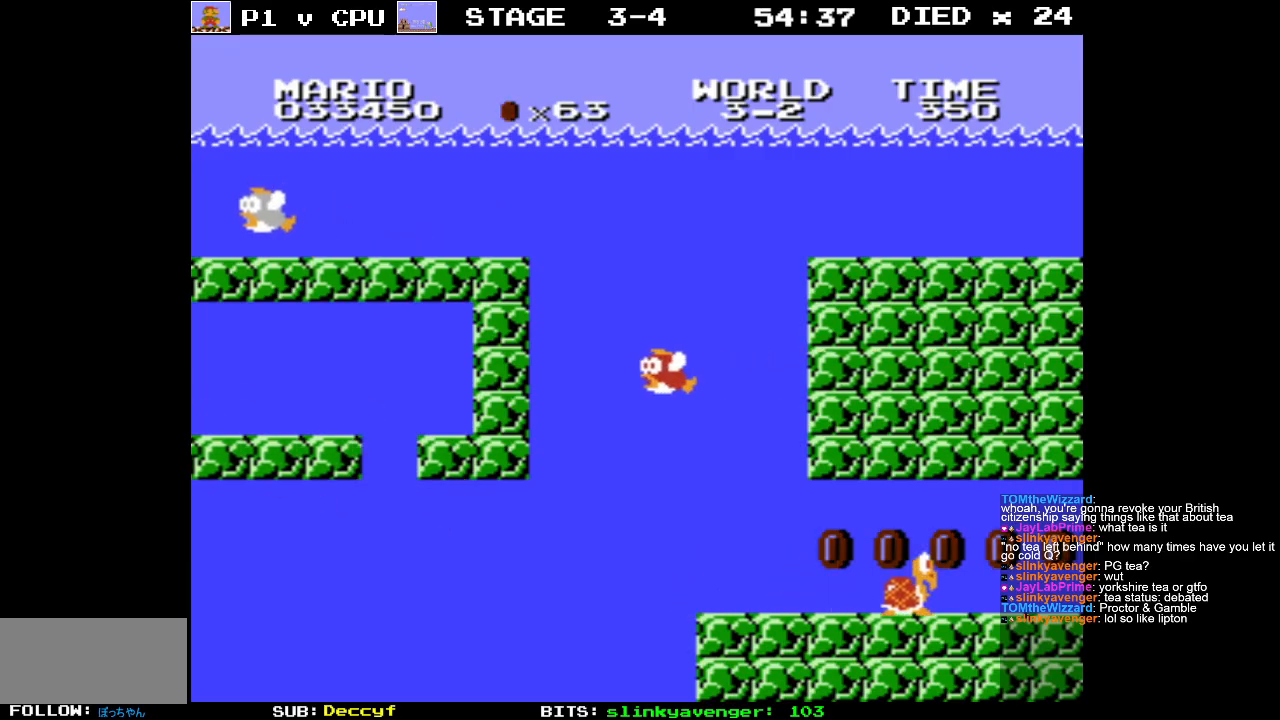
{"buttons": [], "events": []}
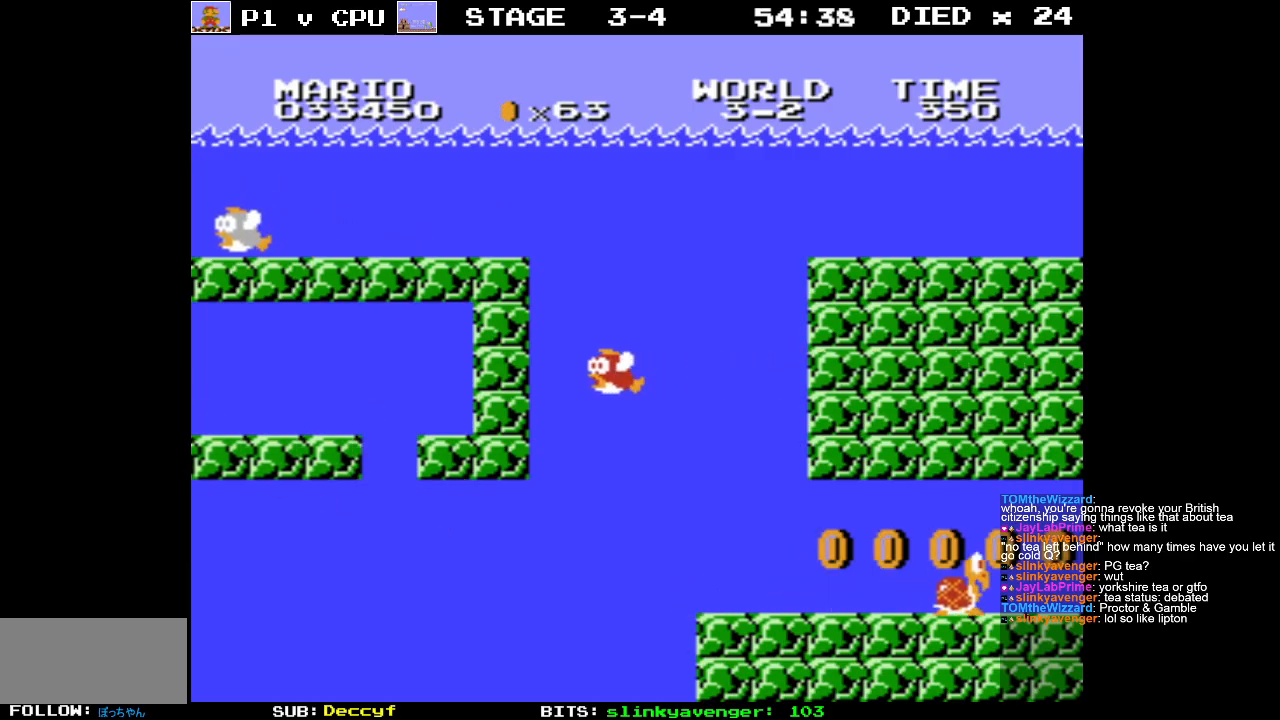
{"buttons": [], "events": []}
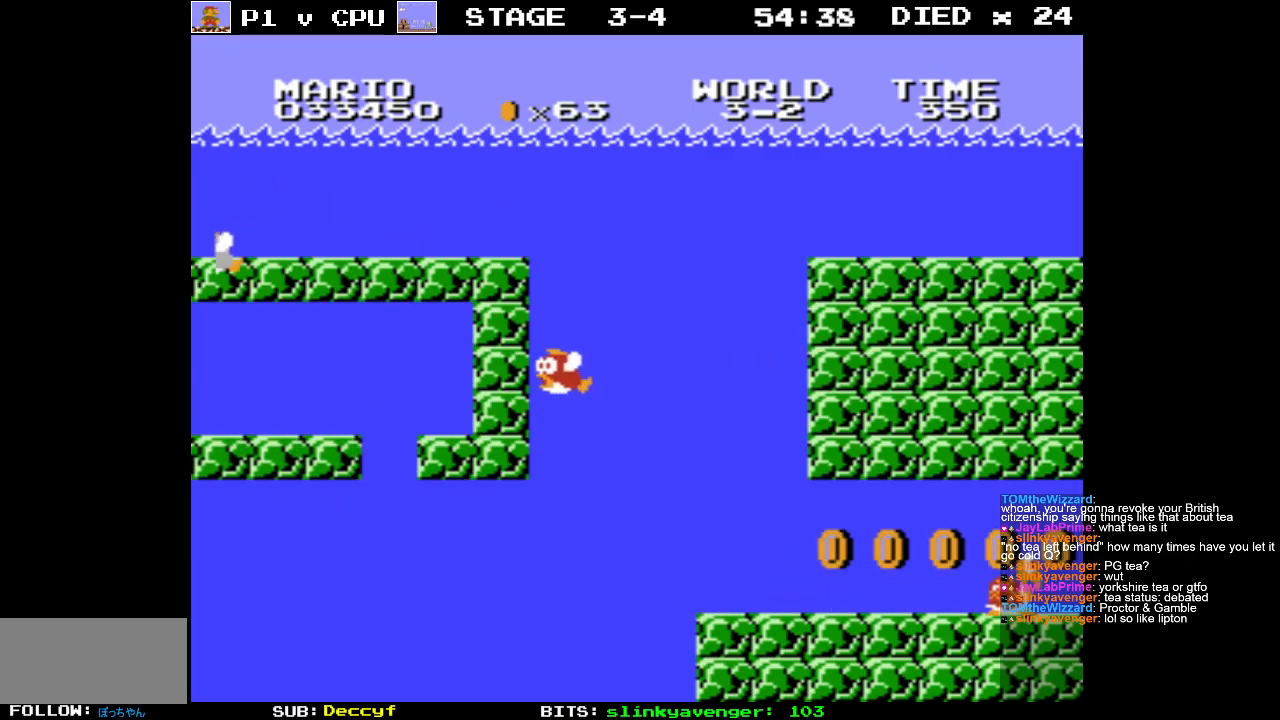
{"buttons": [], "events": []}
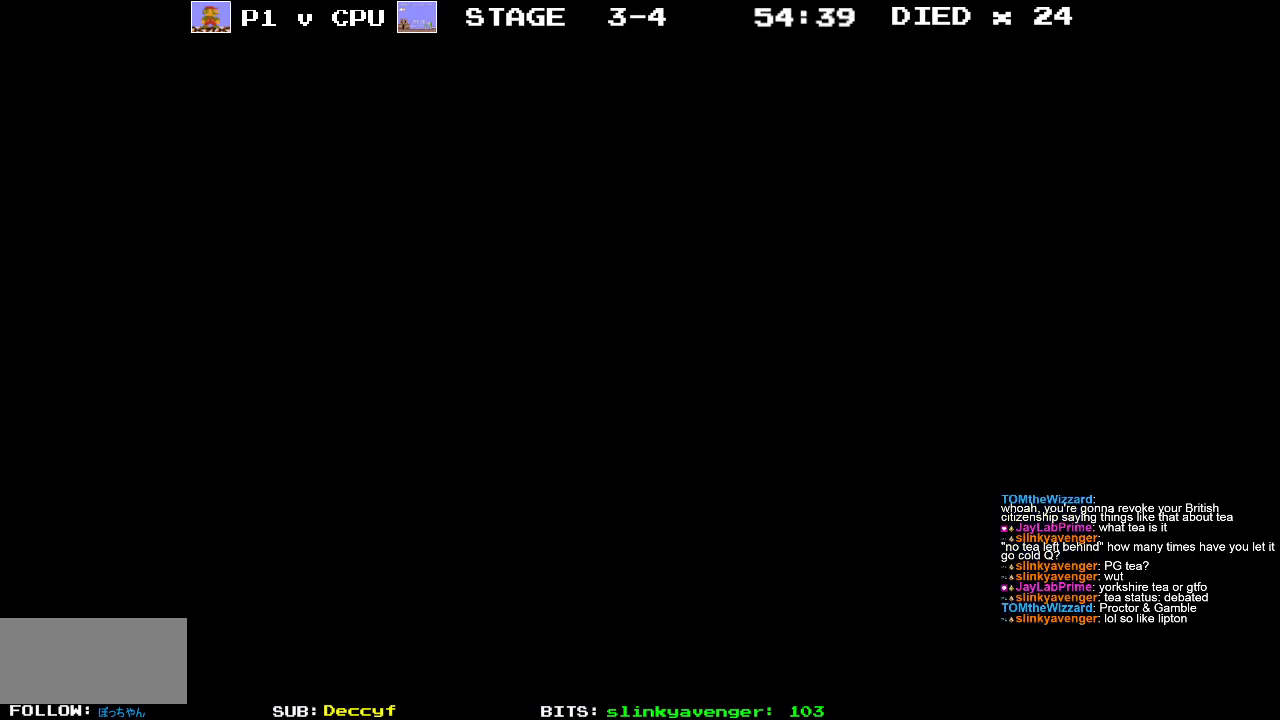
{"buttons": [], "events": []}
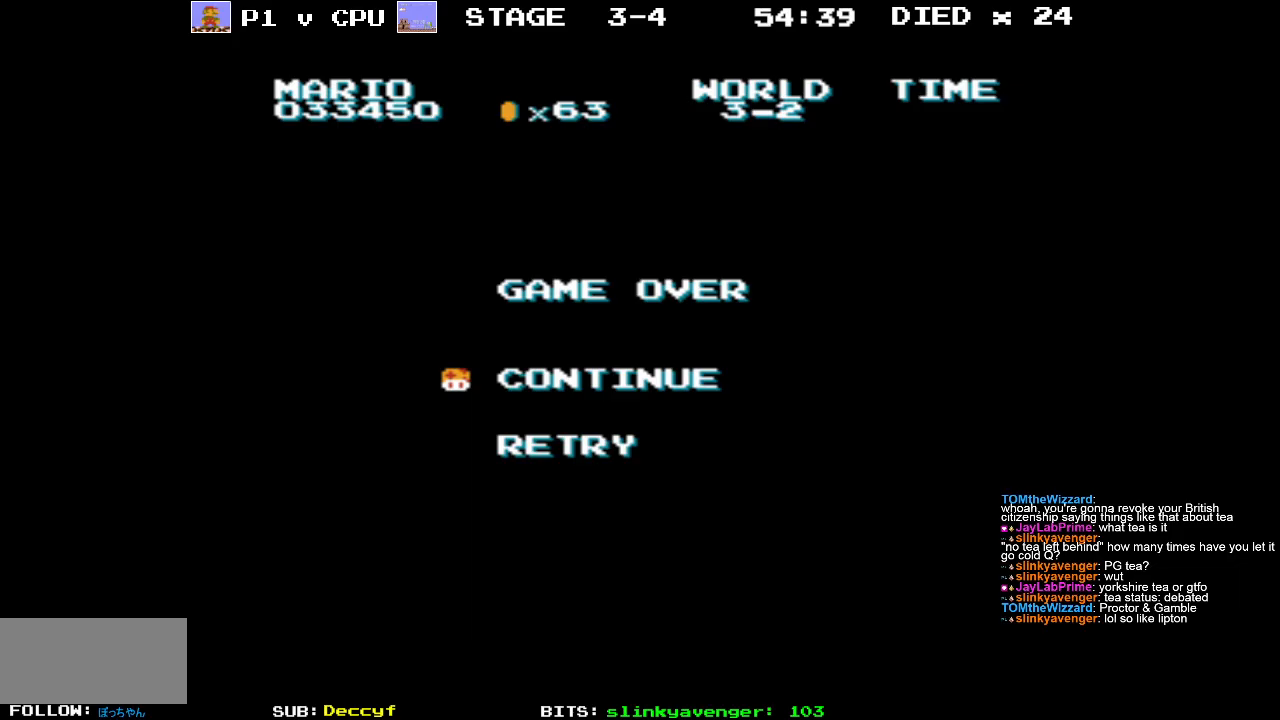
{"buttons": [], "events": [[83, "START", "down"], [250, "START", "up"]]}
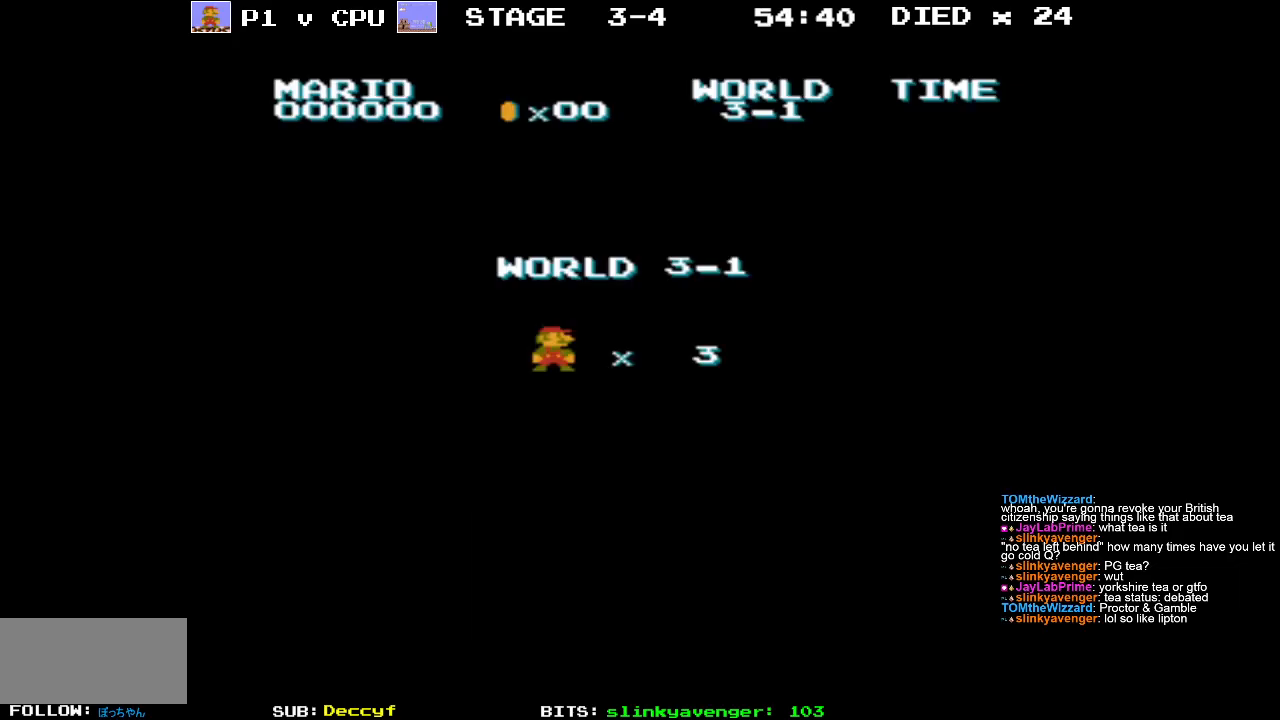
{"buttons": [], "events": []}
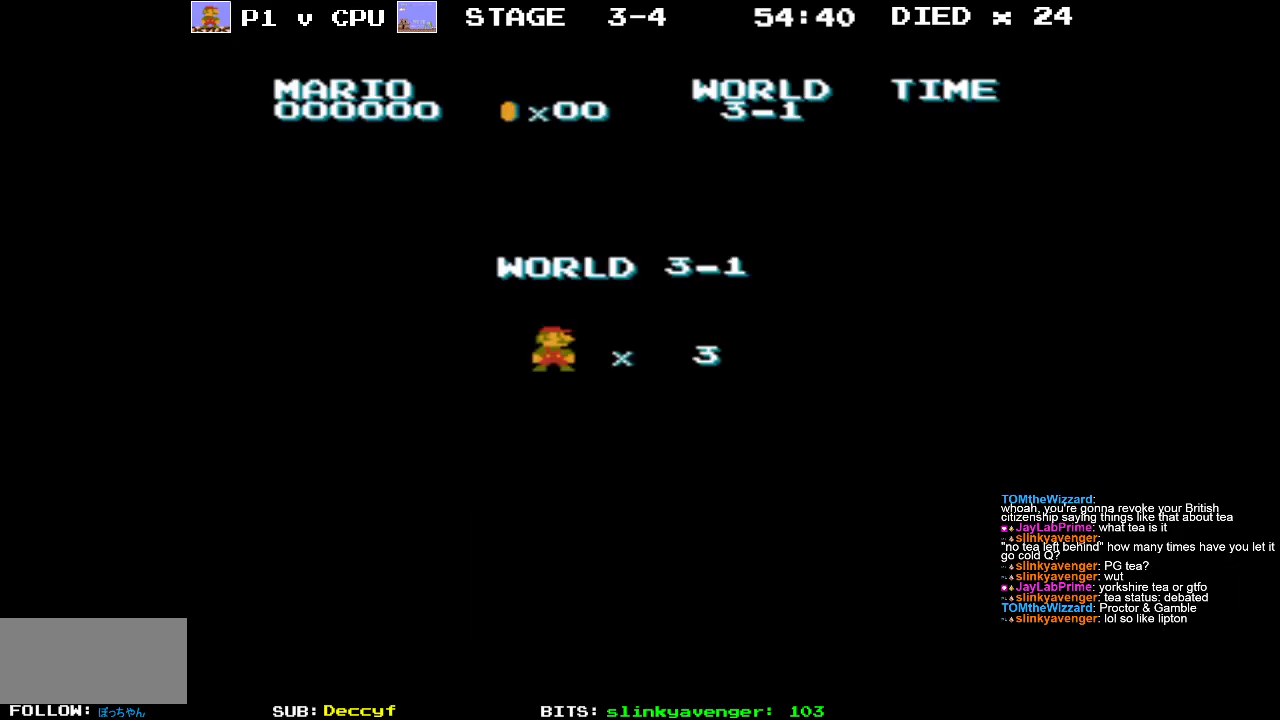
{"buttons": [], "events": []}
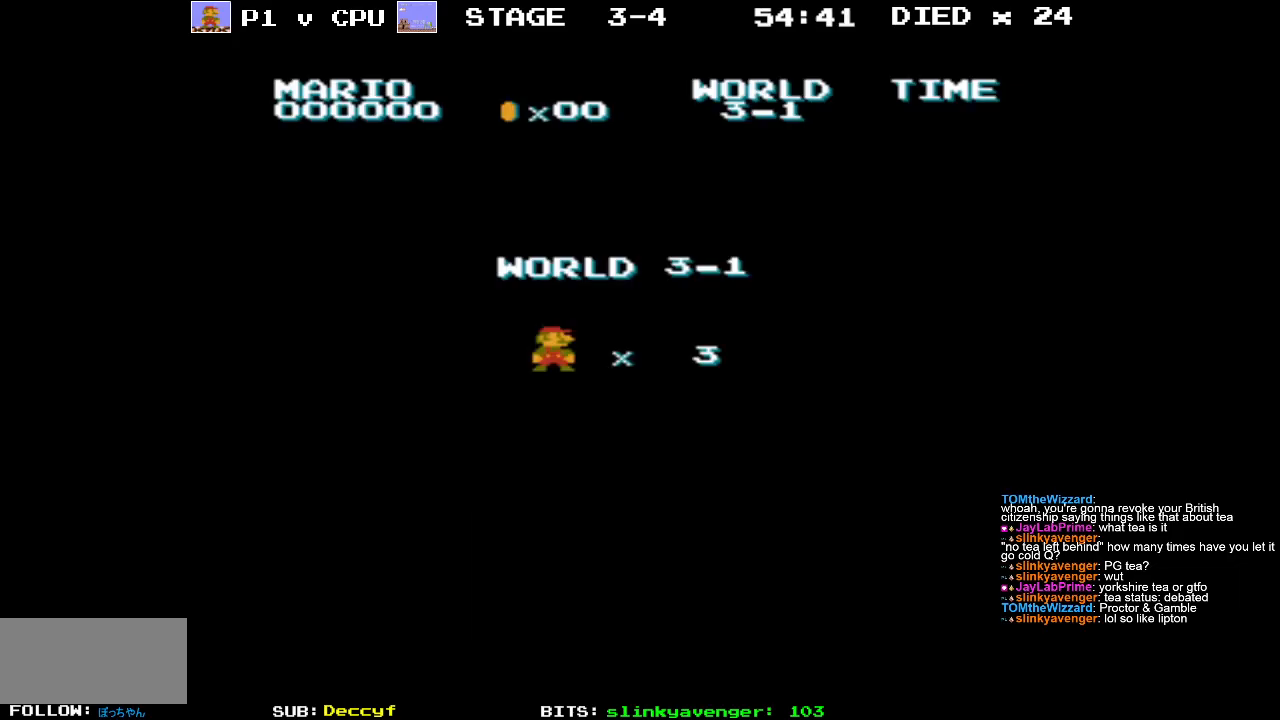
{"buttons": [], "events": []}
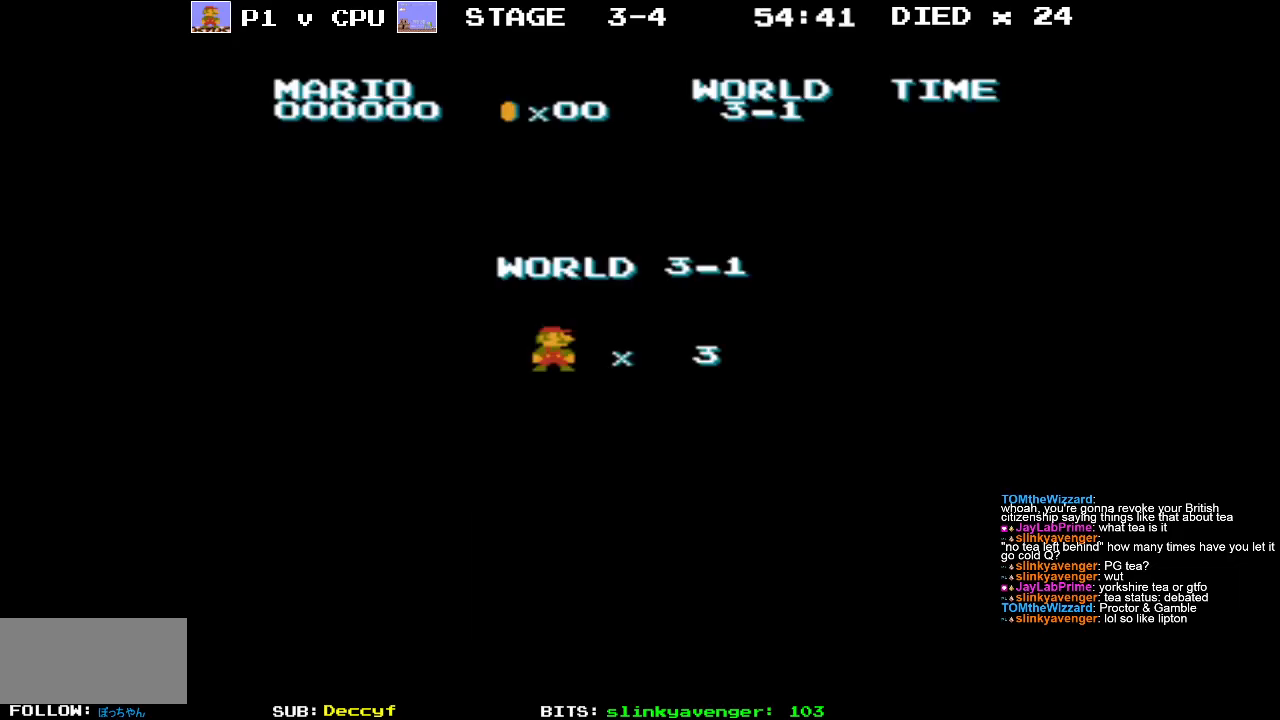
{"buttons": [], "events": []}
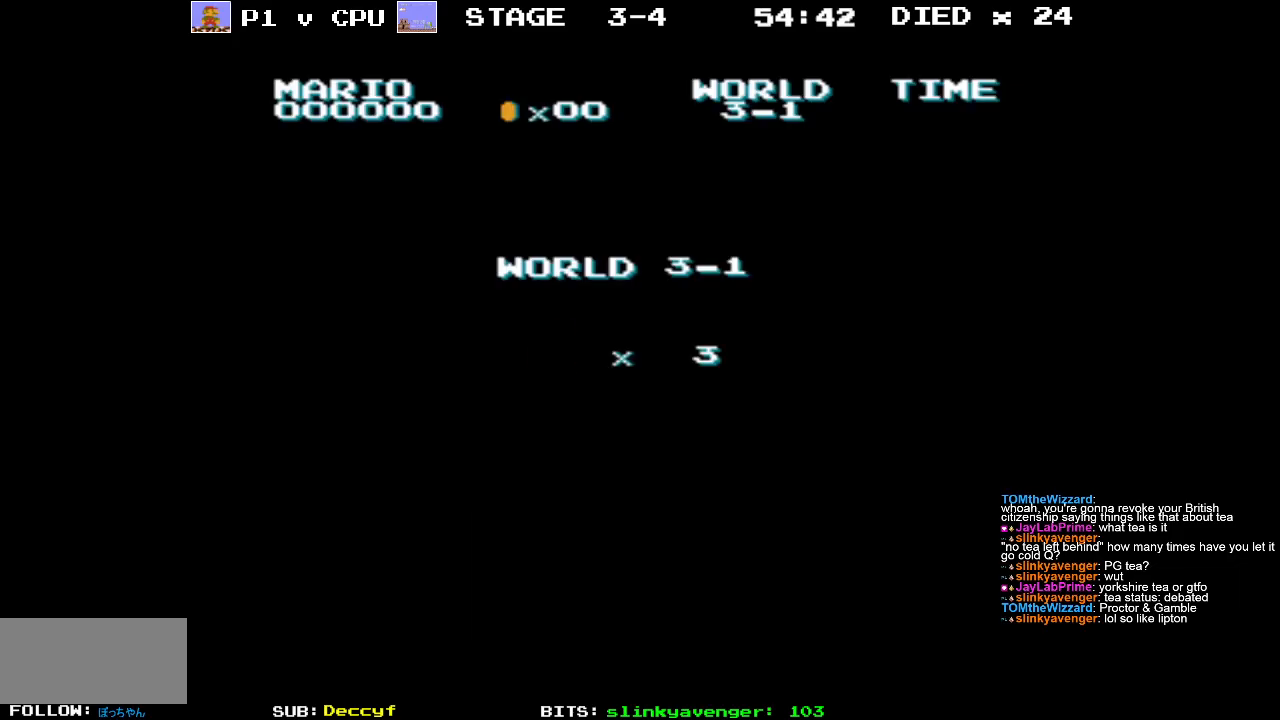
{"buttons": ["B"], "events": [[467, "B", "down"]]}